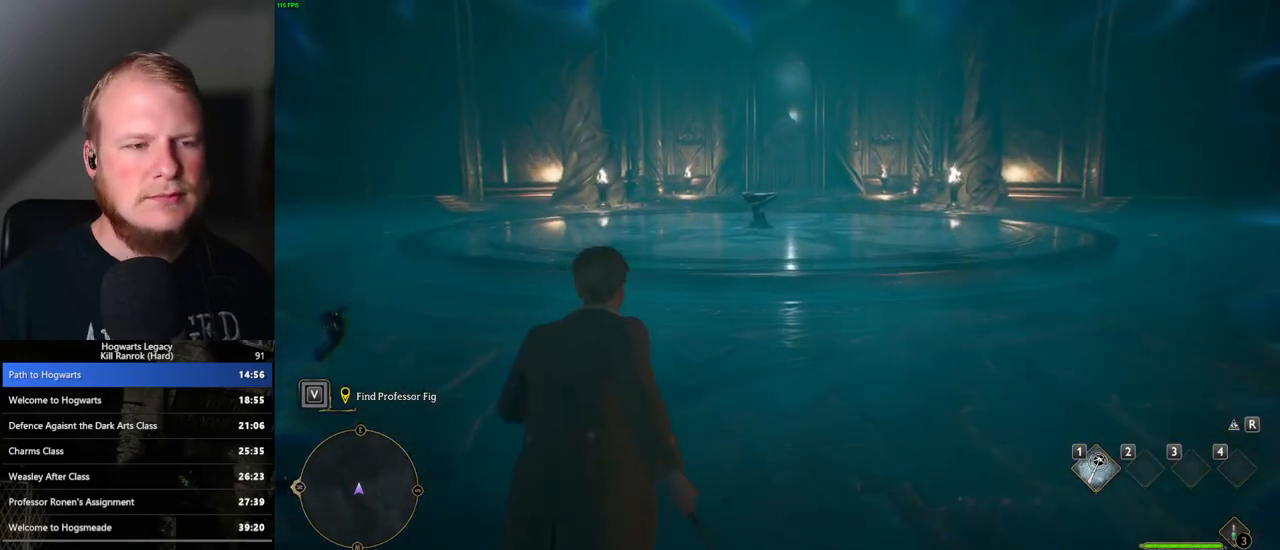
Gameplay with keyboard and mouse; each line is a JSON object with the keys and mouse buttons held at the frame after it. "events" lists presses ("down") and releases ("up") of ".", "/", "0", "1", "2", "3", "4", "5", "6", "7", "8", "9", "a", "alt_l", "alt_r", "b", "backslash", "backspace", "c", "caps_lock", "comma", "ctrl_l", "ctrl_r", "d", "e", "equals", "escape", "f", "f1", "f10", "f11", "f12", "f2", "f3", "f4", "f5", "f6", "f7", "f8", "f9", "g", "h", "i", "j", "k", "l", "lbracket", "m", "minus", "n", "o", "p", "q", "quote", "r", "rbracket", "return", "s", "semicolon", "shift_l", "shift_r", "space", "super_l", "super_r", "t", "tab", "tilde", "u", "v", "w", "x", "y", "z", "mouse_left", "mouse_wheel", "mouse_right", "mouse_mb4" and "mouse_mb5" between this image and that frame as [ms after this image, input, new state], when the widget could be followed in between. "mouse_left", "mouse_wheel", "mouse_right", "mouse_mb4", "mouse_mb5" = the "left", "wheel", "right", "mb4", "mb5" buttons of the "mouse" list. No other keys are recorded. "wheel" means that the mouse wheel is clicked or scrolled. Mouse movement is not recorded.
{"keys": ["w"], "mouse": [], "events": []}
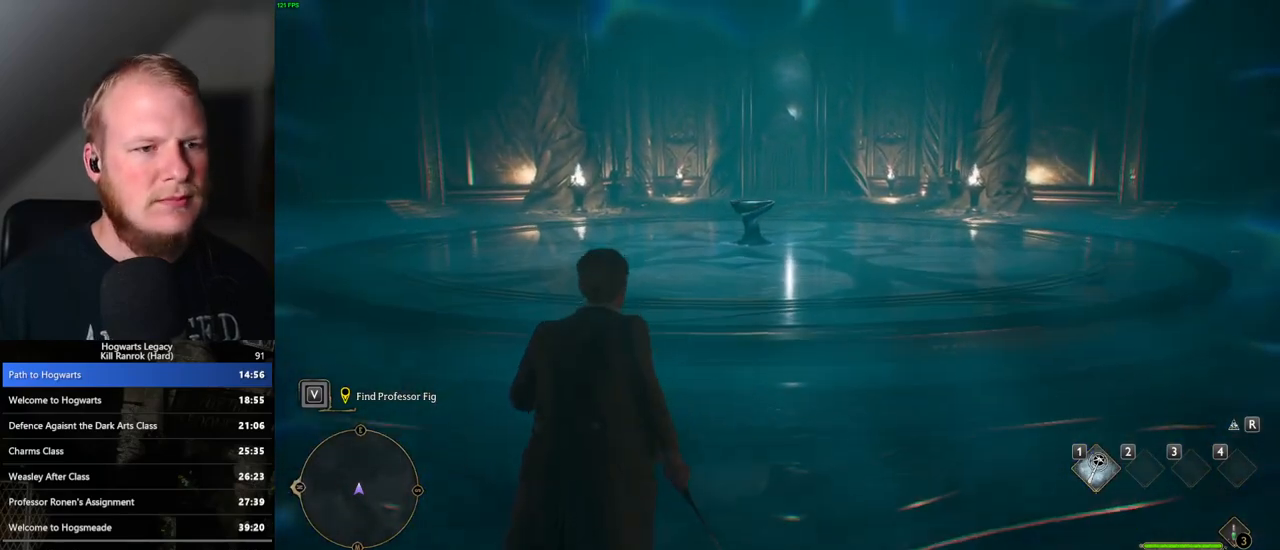
{"keys": ["w"], "mouse": [], "events": []}
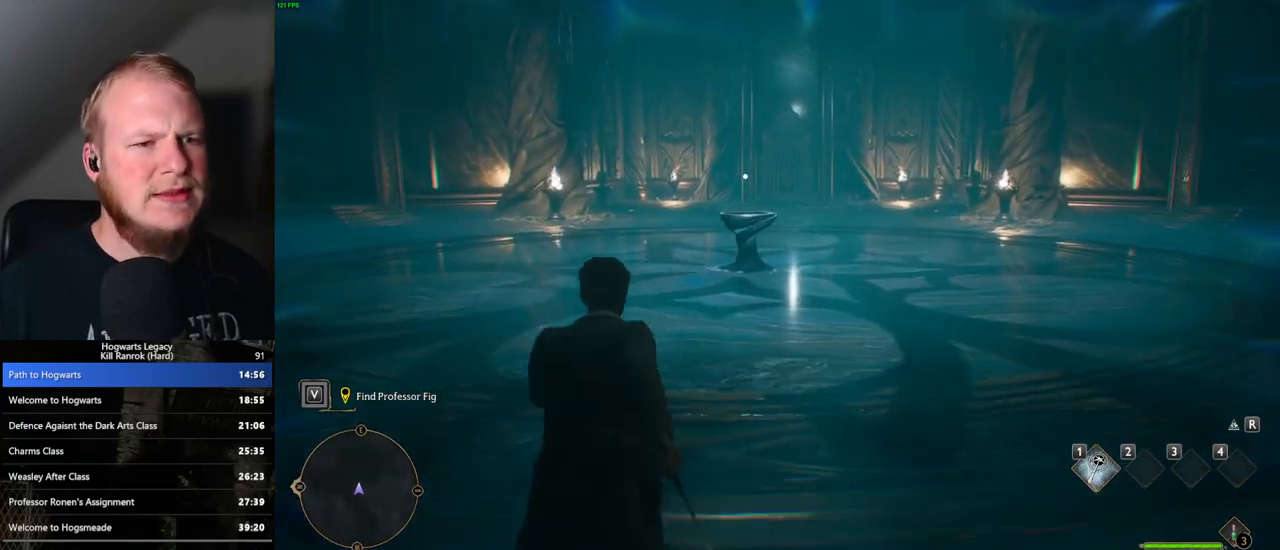
{"keys": ["w"], "mouse": [], "events": []}
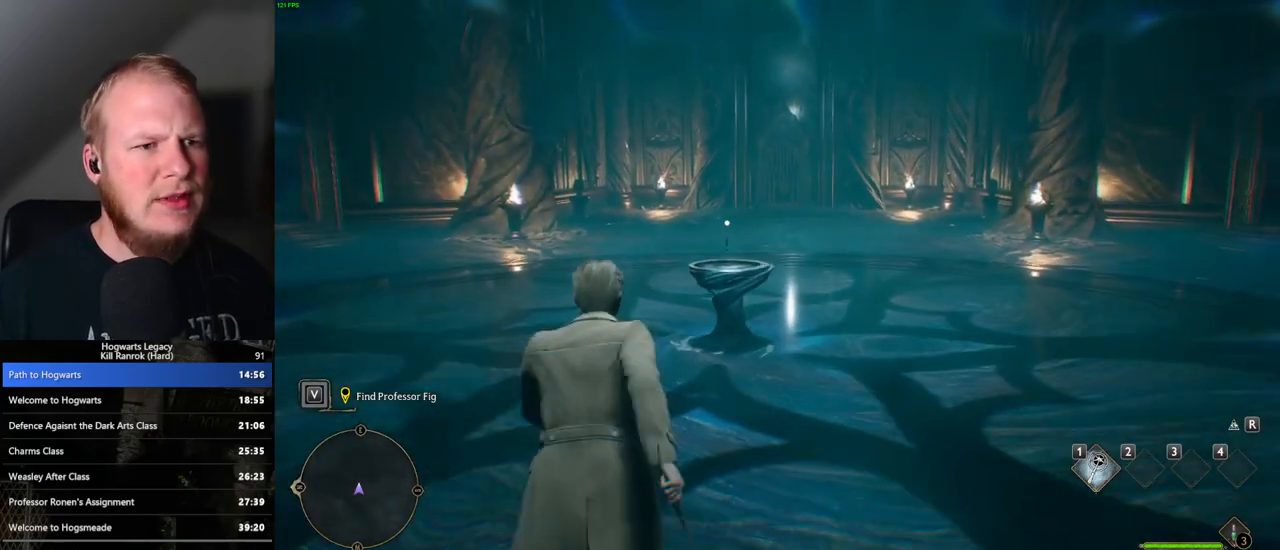
{"keys": ["f", "w"], "mouse": [], "events": [[350, "f", "down"], [417, "f", "up"], [483, "f", "down"]]}
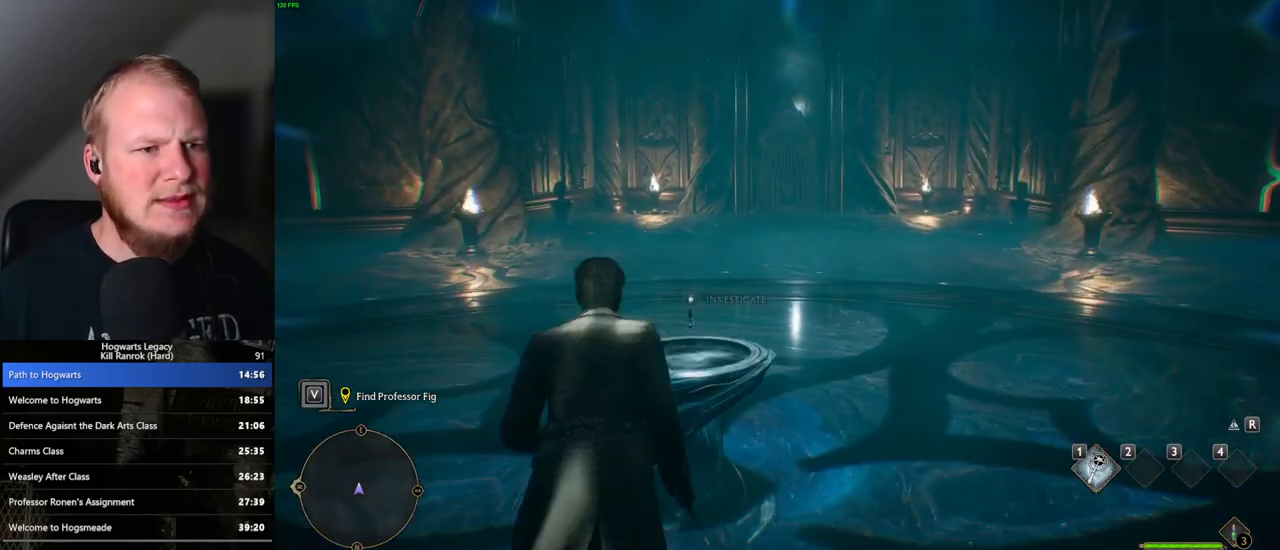
{"keys": [], "mouse": [], "events": [[50, "w", "up"], [100, "f", "up"], [117, "f", "down"], [117, "w", "down"], [250, "f", "up"], [250, "w", "up"]]}
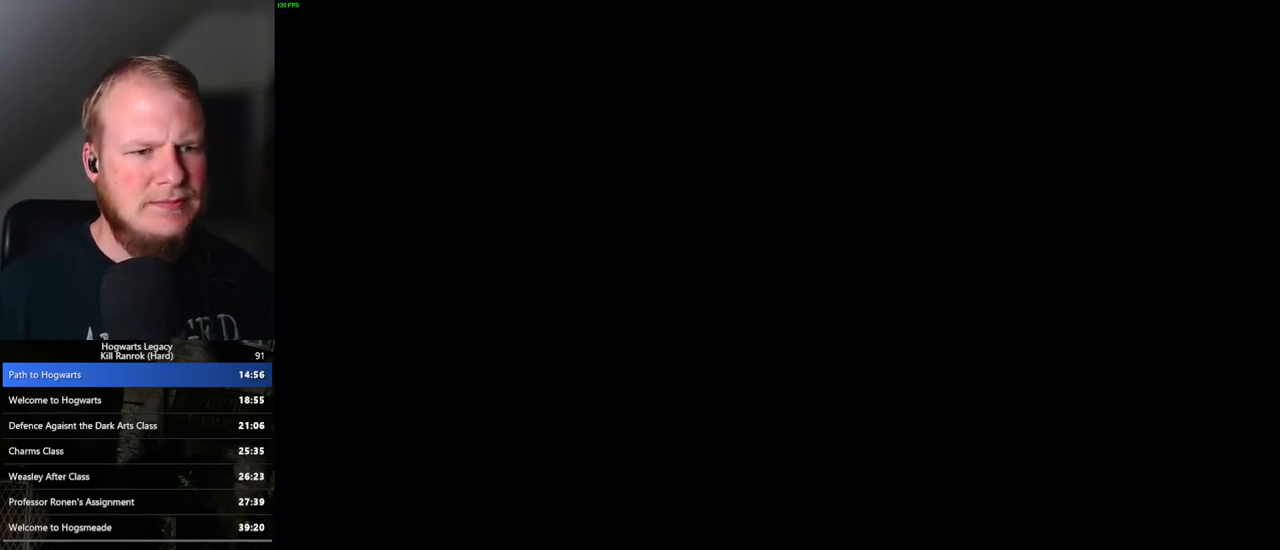
{"keys": ["q"], "mouse": [], "events": [[117, "q", "down"], [383, "q", "up"], [450, "q", "down"]]}
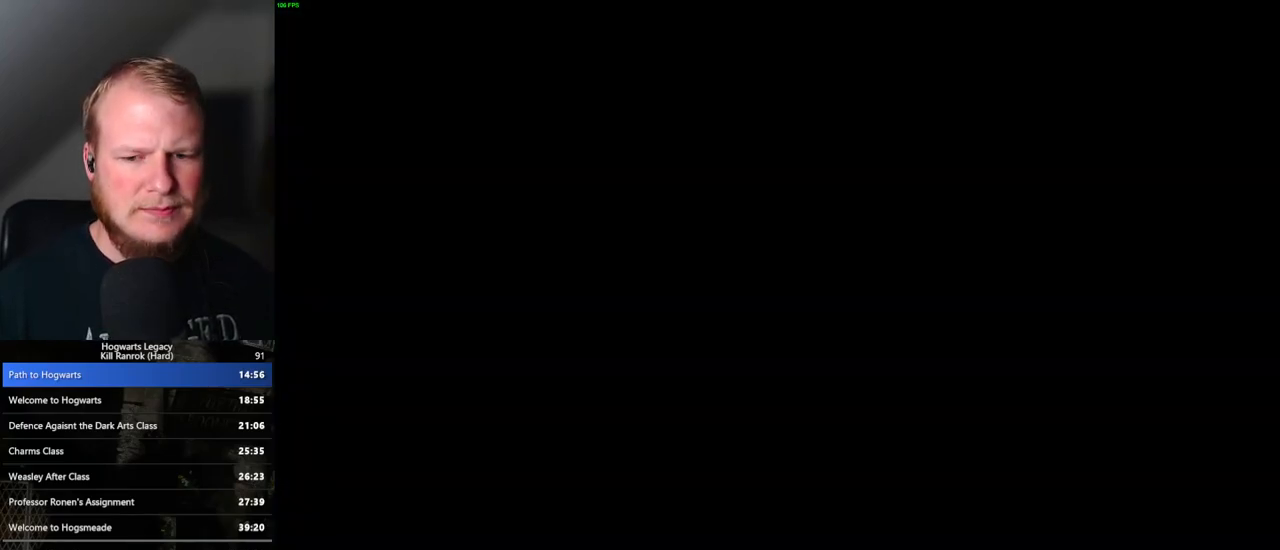
{"keys": ["q"], "mouse": [], "events": [[183, "q", "up"], [250, "q", "down"]]}
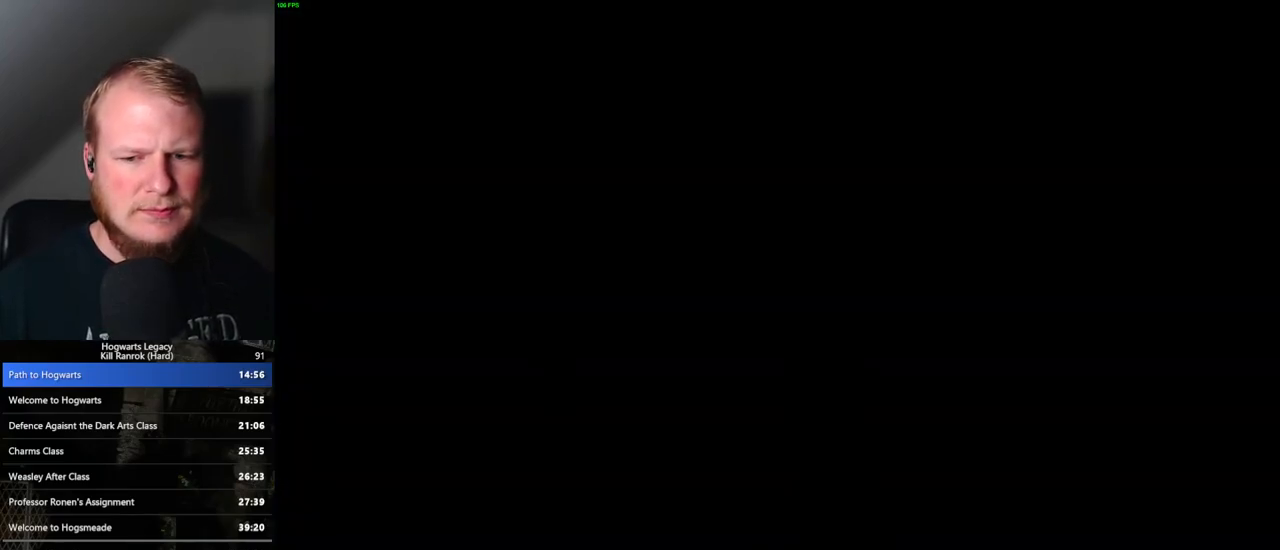
{"keys": ["q"], "mouse": [], "events": [[33, "q", "up"], [100, "q", "down"], [400, "q", "up"], [467, "q", "down"]]}
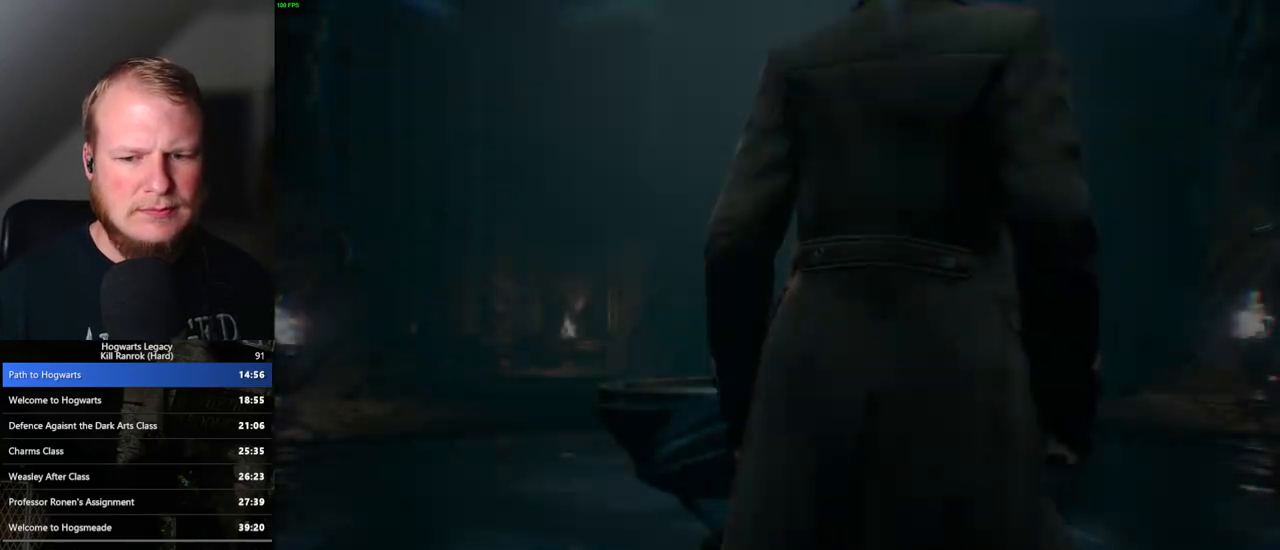
{"keys": ["q"], "mouse": [], "events": [[233, "q", "up"], [267, "q", "down"]]}
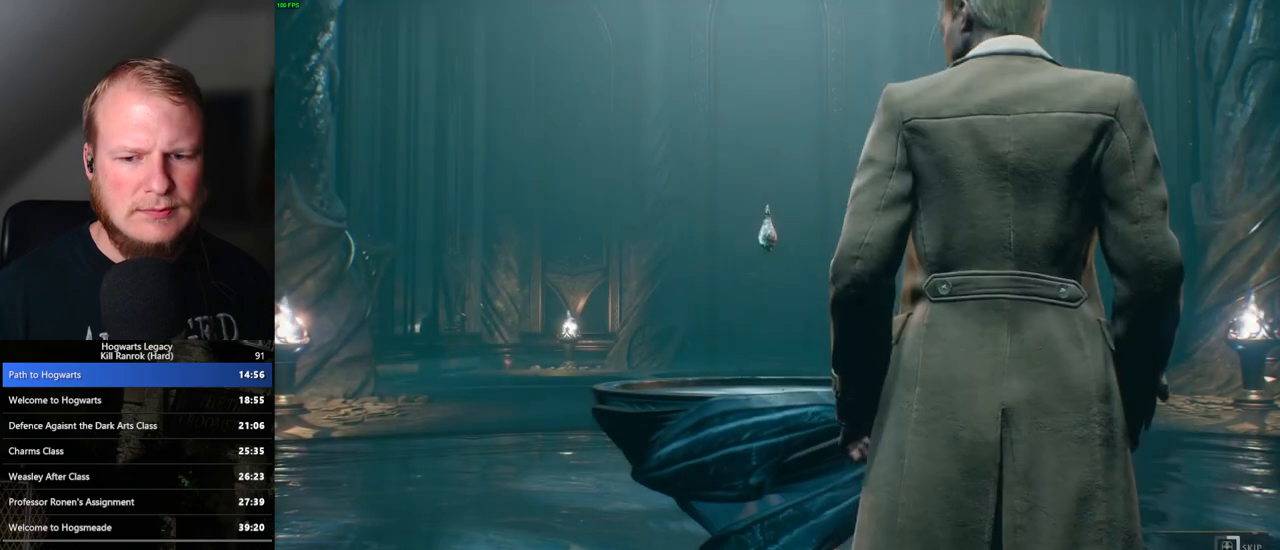
{"keys": ["q"], "mouse": [], "events": []}
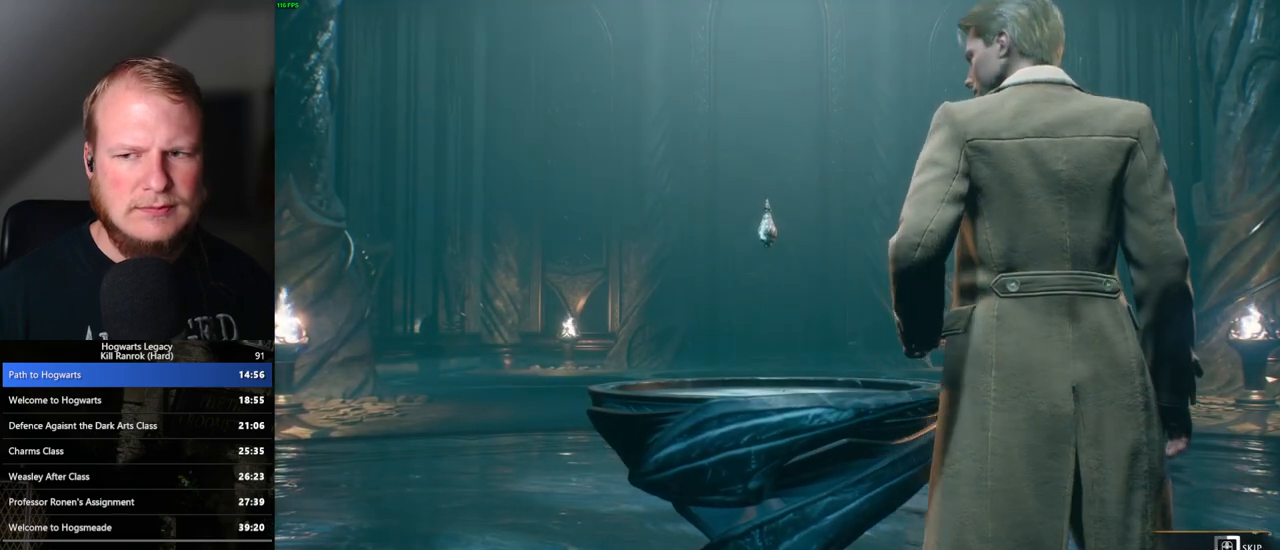
{"keys": ["q"], "mouse": [], "events": []}
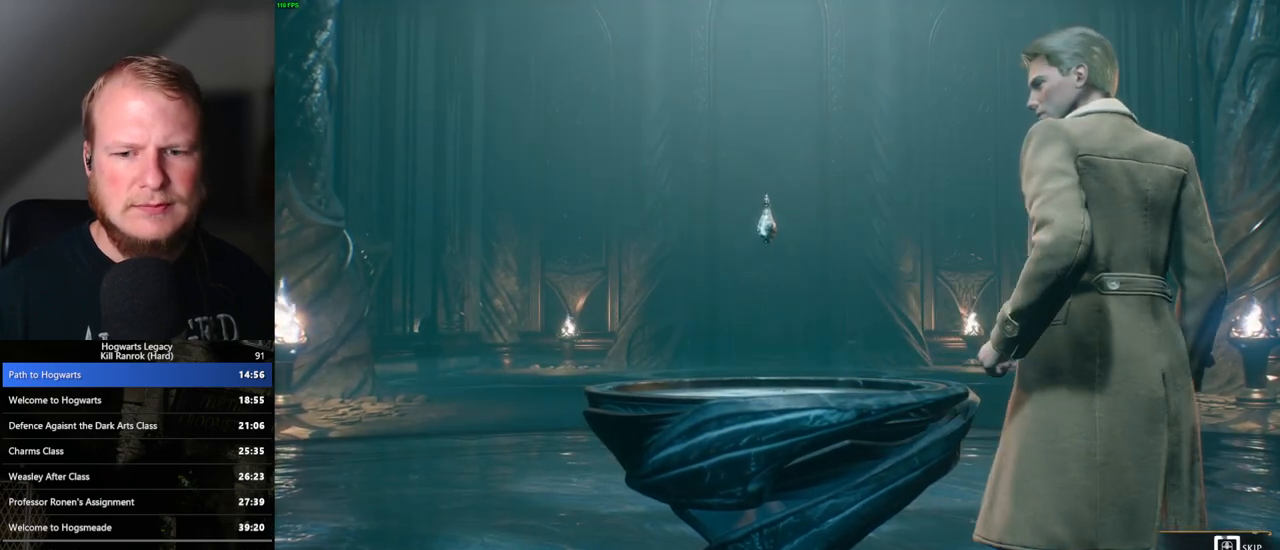
{"keys": ["q"], "mouse": [], "events": []}
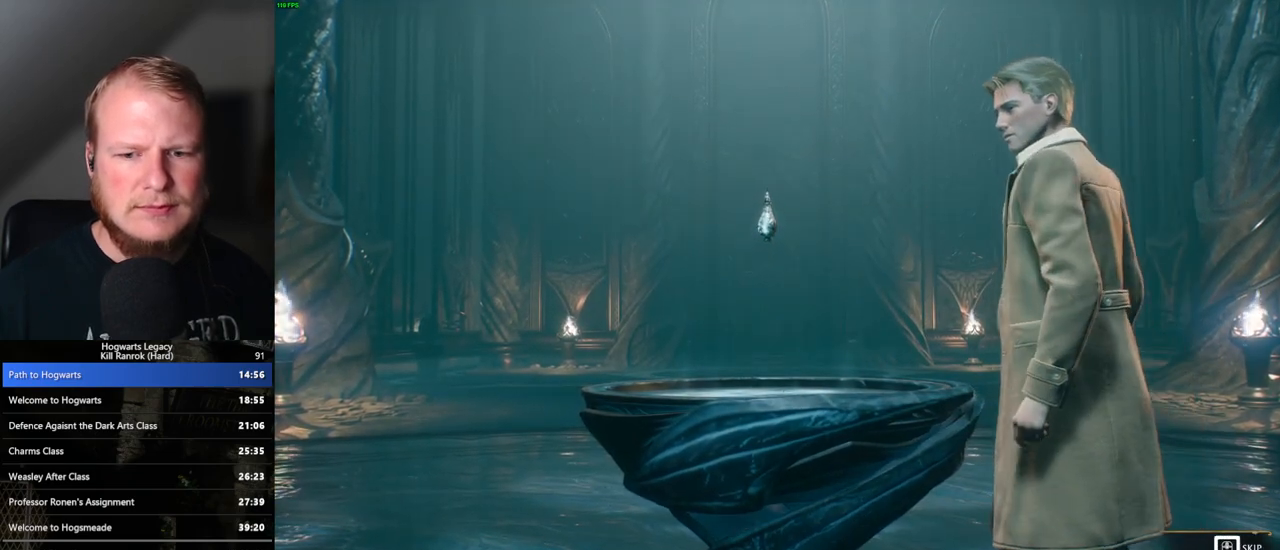
{"keys": ["q"], "mouse": [], "events": [[417, "q", "up"], [483, "q", "down"]]}
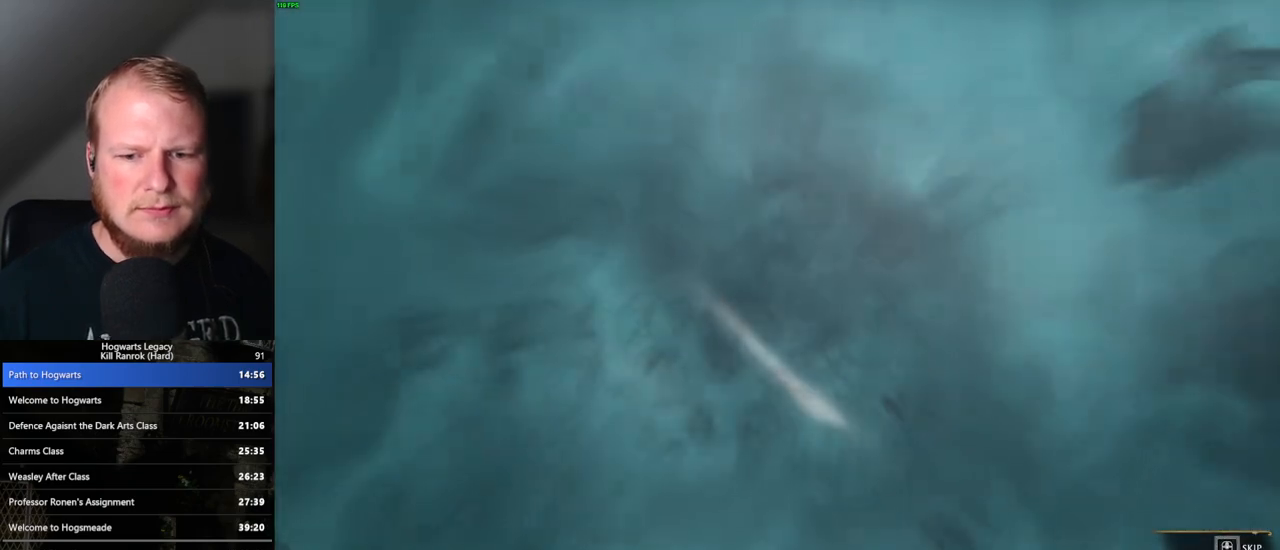
{"keys": ["q"], "mouse": [], "events": []}
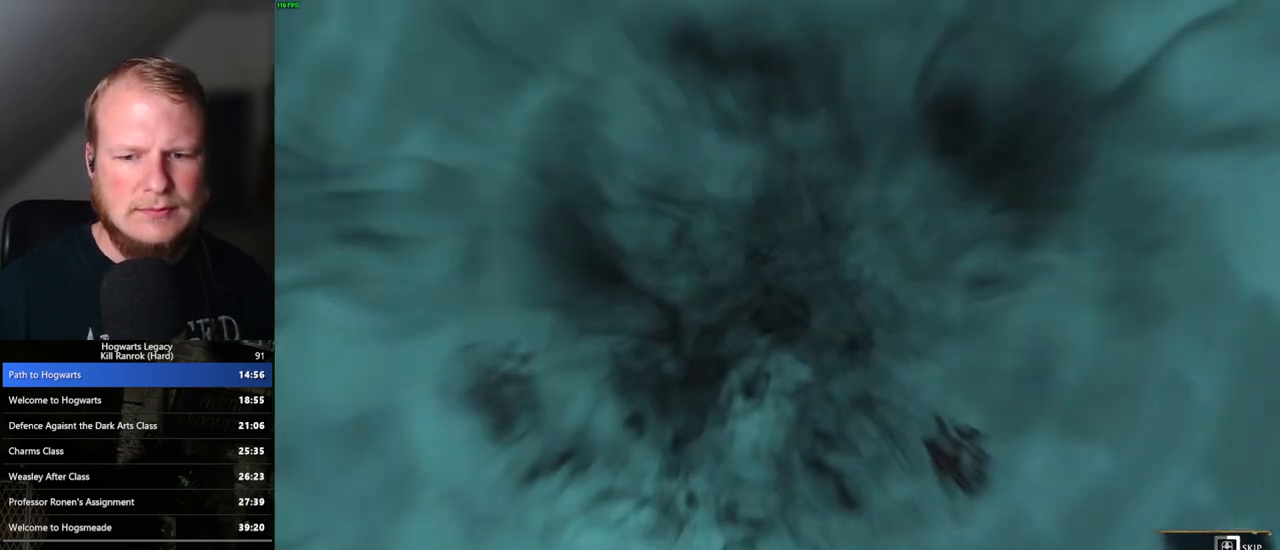
{"keys": ["q"], "mouse": [], "events": []}
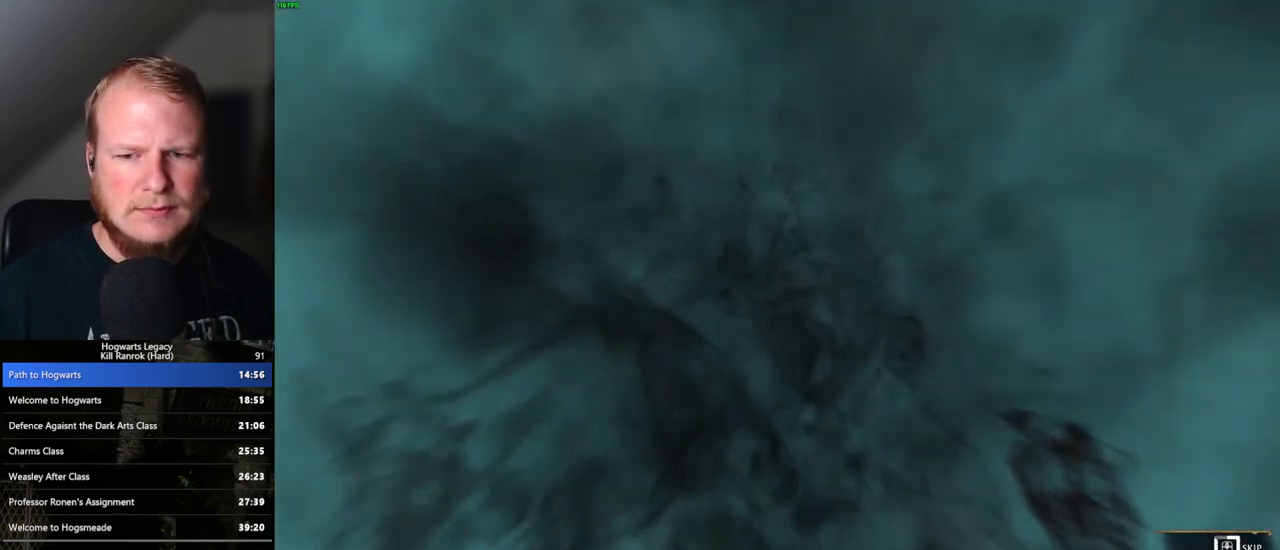
{"keys": ["q"], "mouse": [], "events": []}
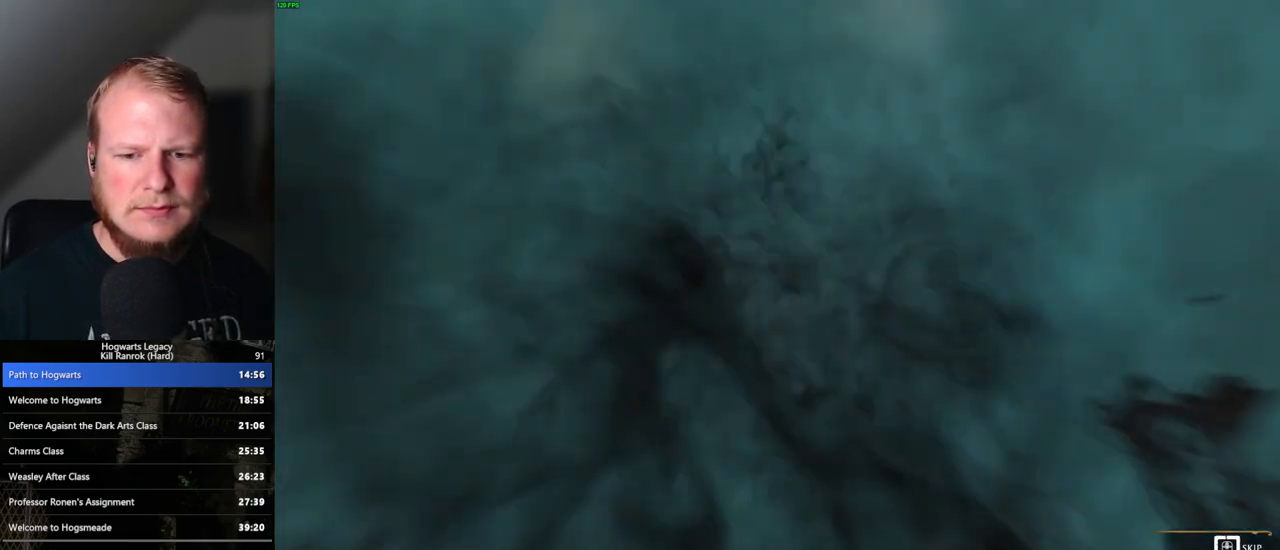
{"keys": ["q"], "mouse": [], "events": []}
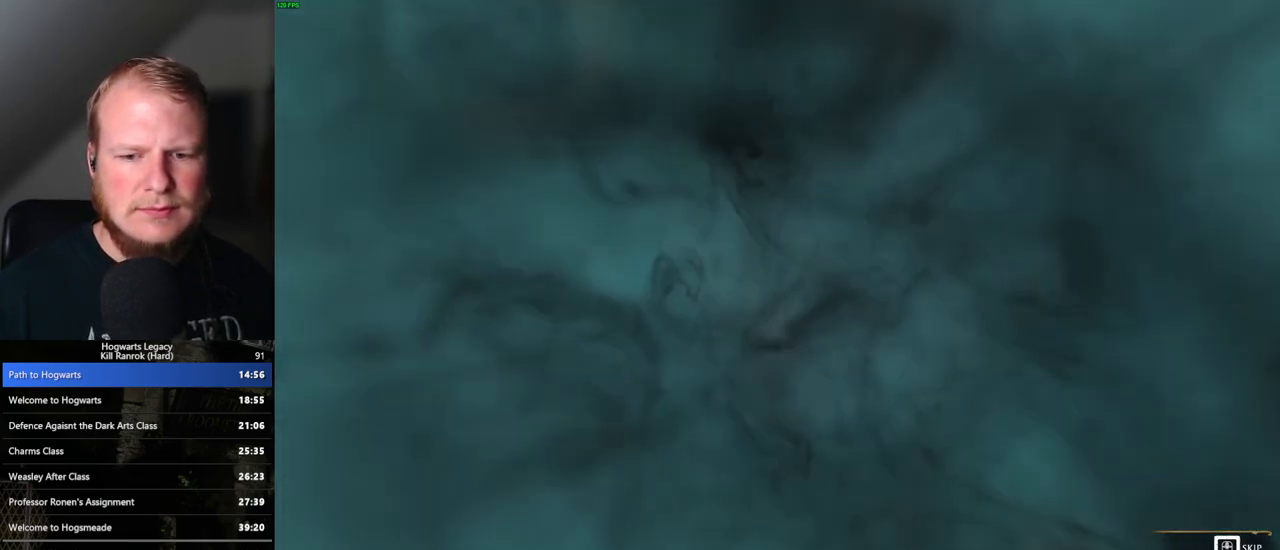
{"keys": ["q"], "mouse": [], "events": [[167, "q", "up"], [250, "q", "down"]]}
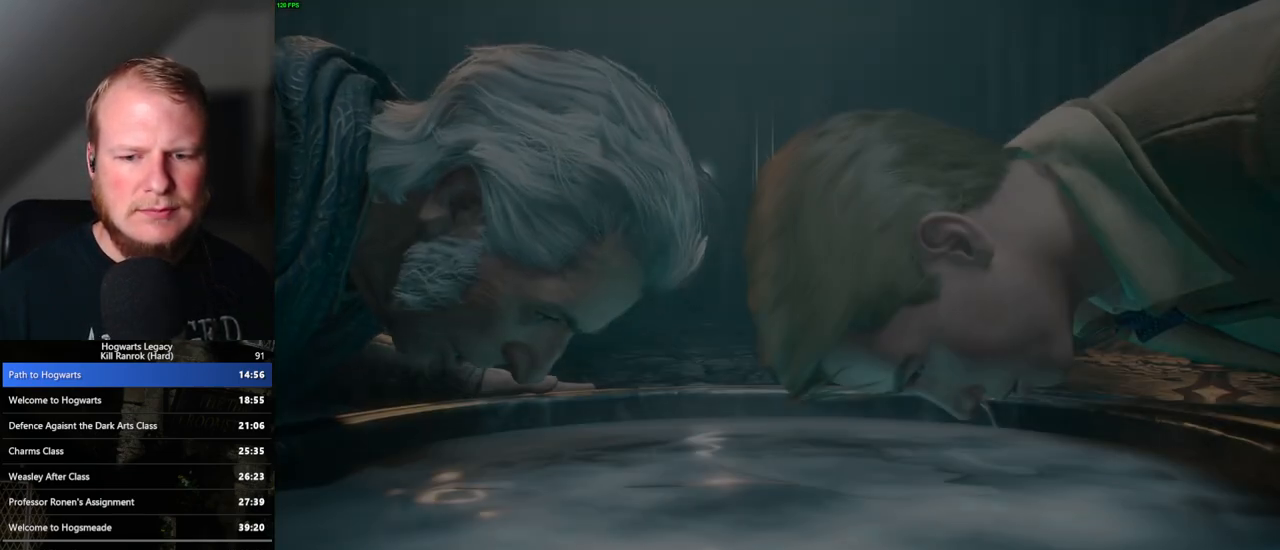
{"keys": ["q"], "mouse": [], "events": [[250, "q", "up"], [300, "q", "down"]]}
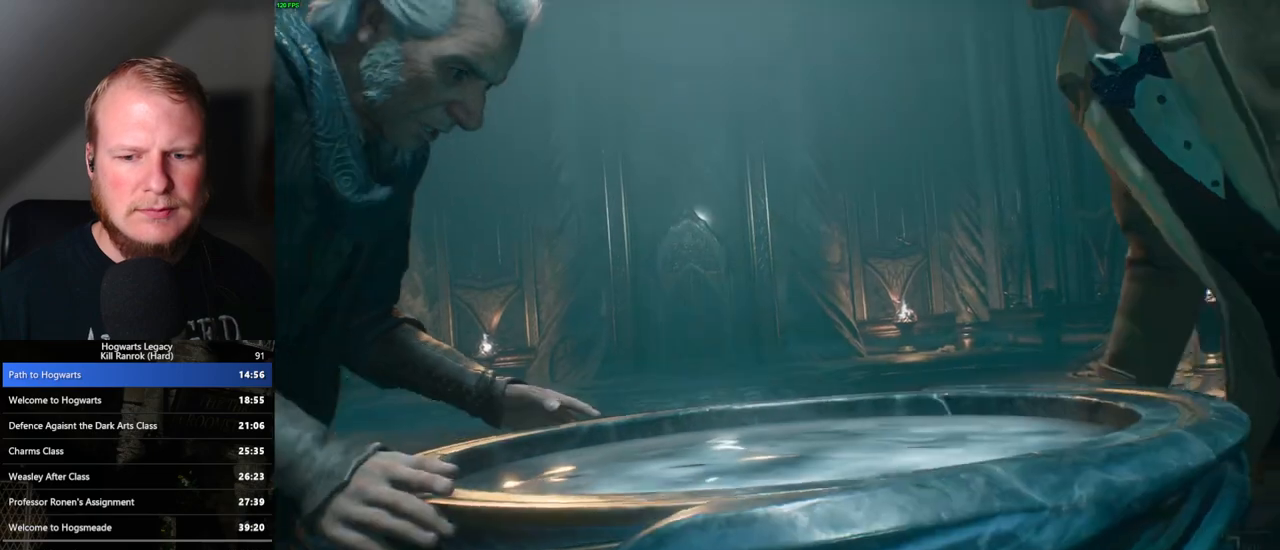
{"keys": ["q"], "mouse": [], "events": []}
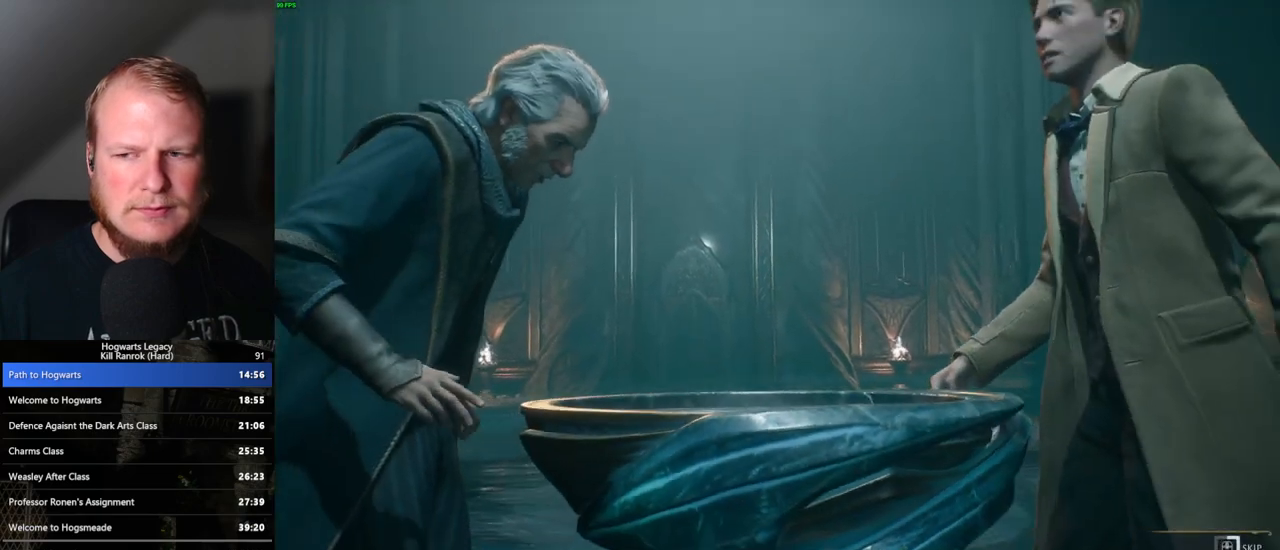
{"keys": ["q"], "mouse": [], "events": []}
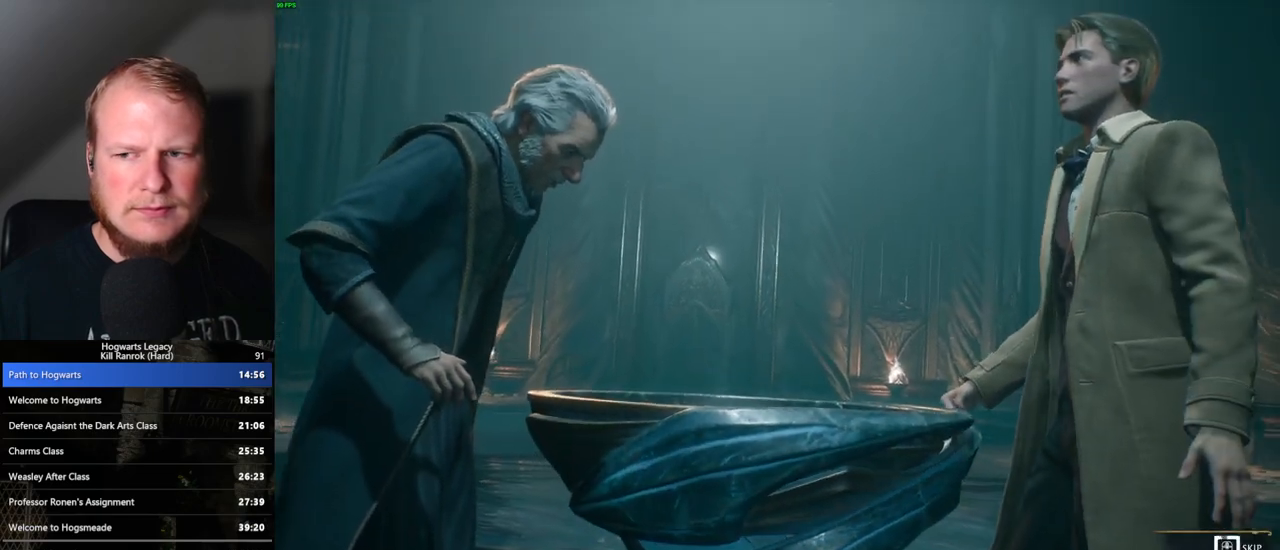
{"keys": ["q"], "mouse": [], "events": []}
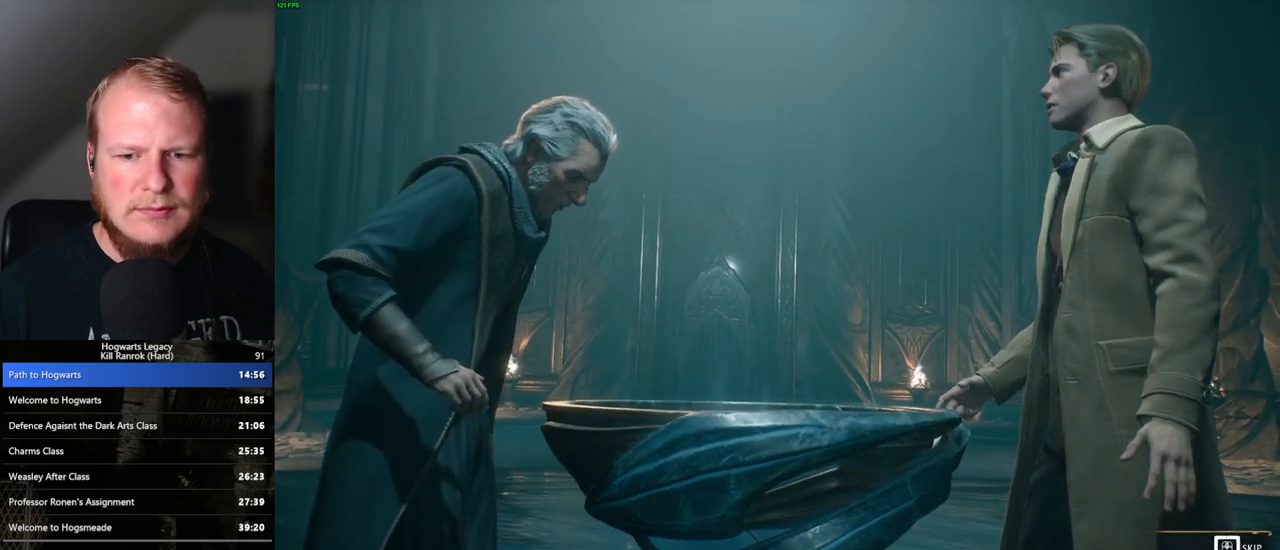
{"keys": ["q"], "mouse": [], "events": [[417, "q", "up"], [500, "q", "down"]]}
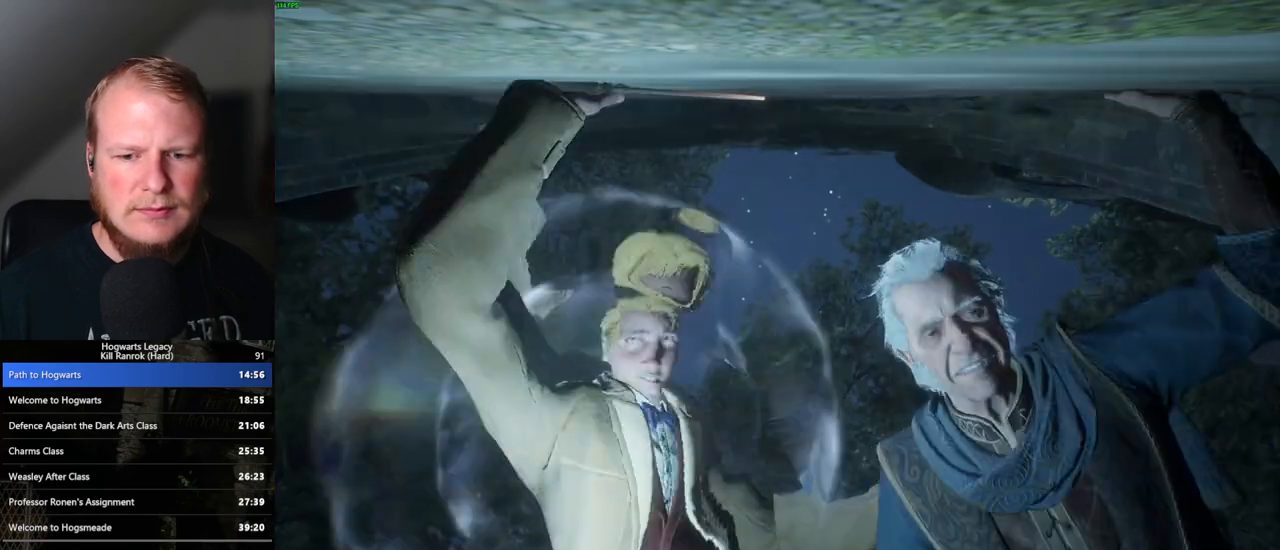
{"keys": ["q"], "mouse": [], "events": []}
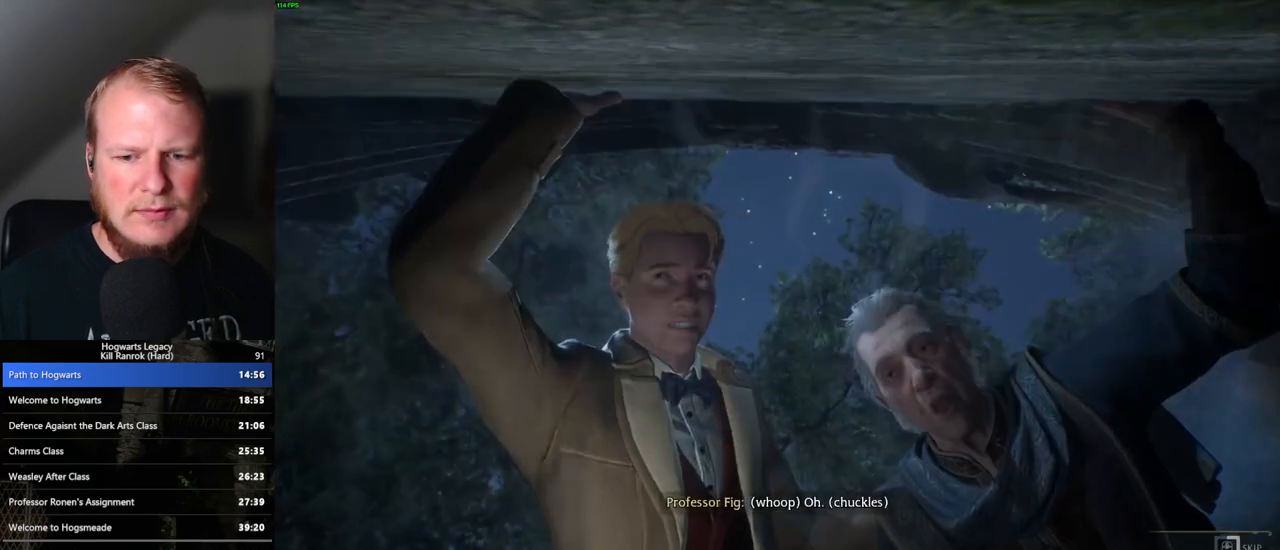
{"keys": ["q"], "mouse": [], "events": []}
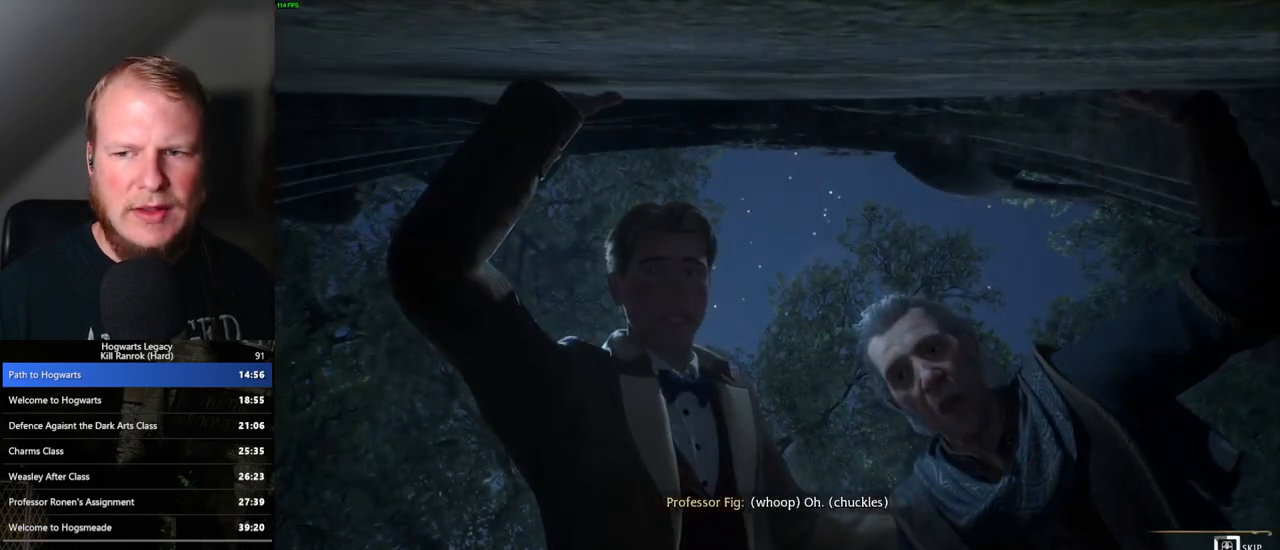
{"keys": ["q"], "mouse": [], "events": []}
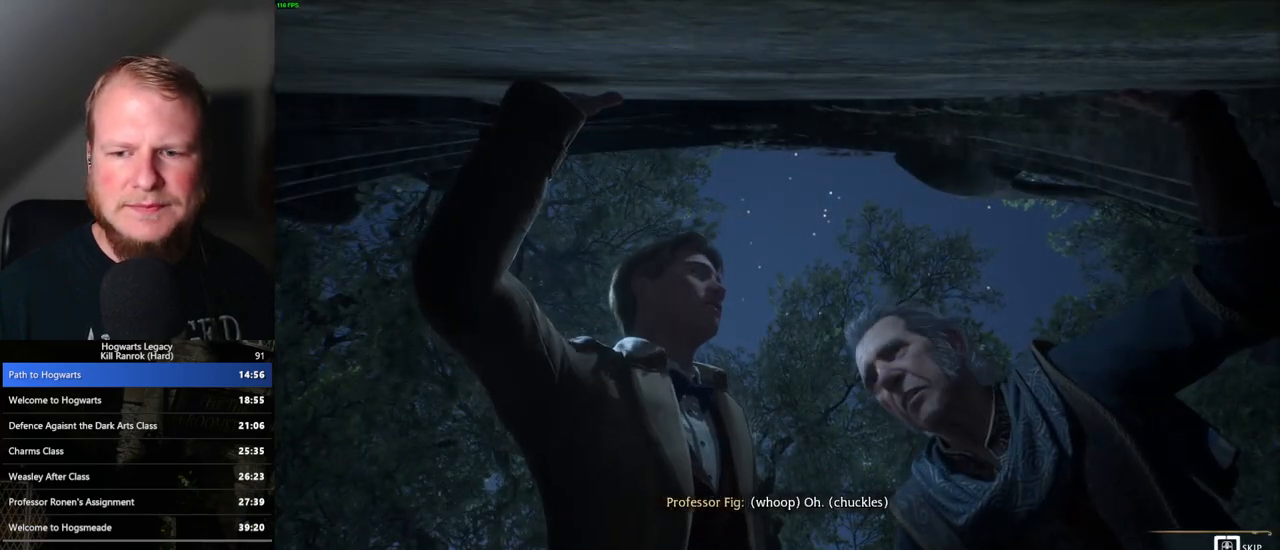
{"keys": ["q"], "mouse": [], "events": []}
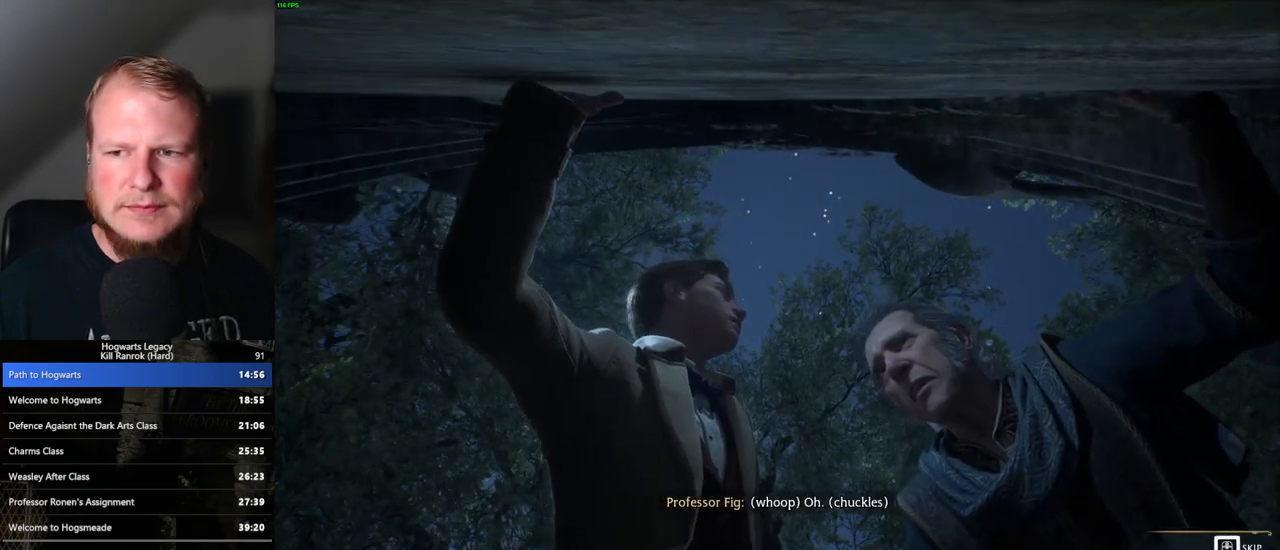
{"keys": ["q"], "mouse": [], "events": []}
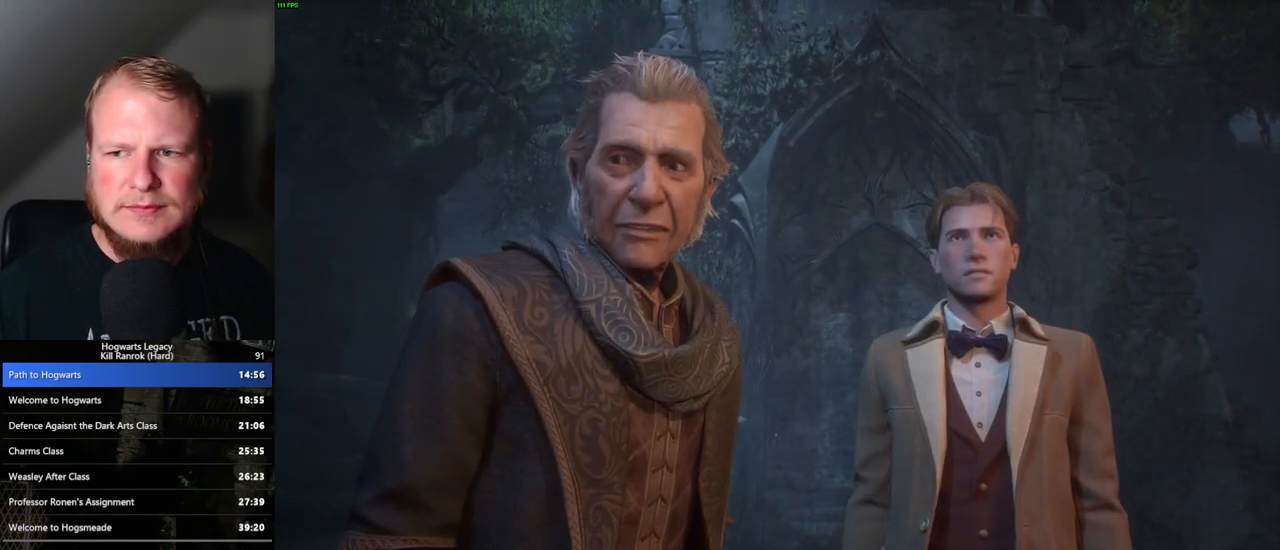
{"keys": ["q"], "mouse": [], "events": []}
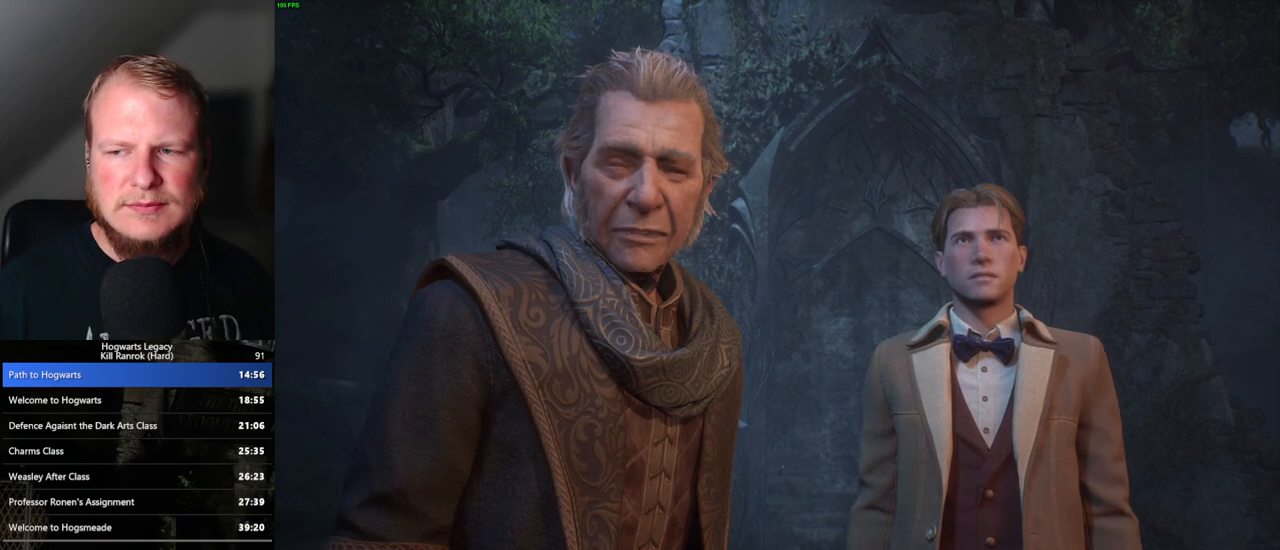
{"keys": [], "mouse": [], "events": [[200, "q", "up"]]}